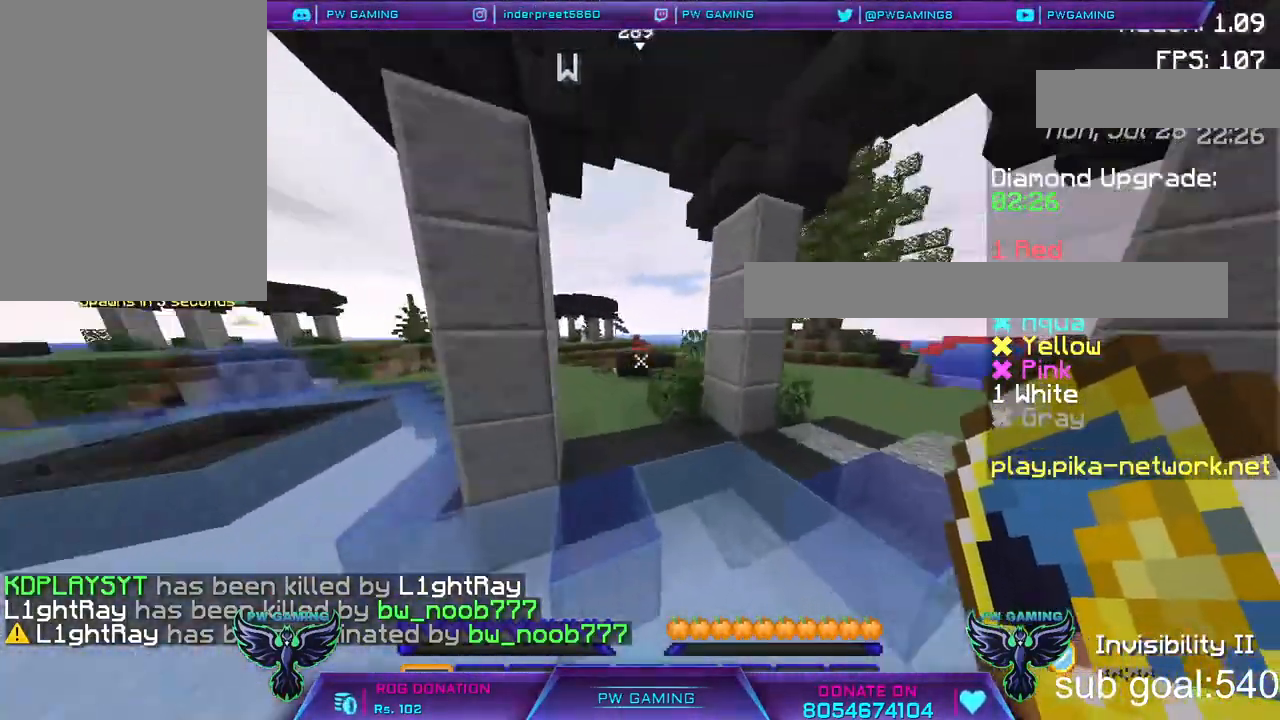
Gameplay with keyboard and mouse; each line is a JSON object with the keys and mouse buttons held at the frame after it. "events" lists presses ("down") and releases ("up") of "a", "d", "s", "space", "w", "mouse_left" and "mouse_right" between this image and that frame as [ms after this image, input, new state], when the widget could be followed in between. "mouse_left", "mouse_right" = the "left", "right" buttons of the "mouse" list. No other keys are recorded. Fast repeated clicks can show as one long hold. Not read: mouse_move.
{"keys": ["w"], "mouse": [], "events": [[250, "space", "down"], [400, "space", "up"]]}
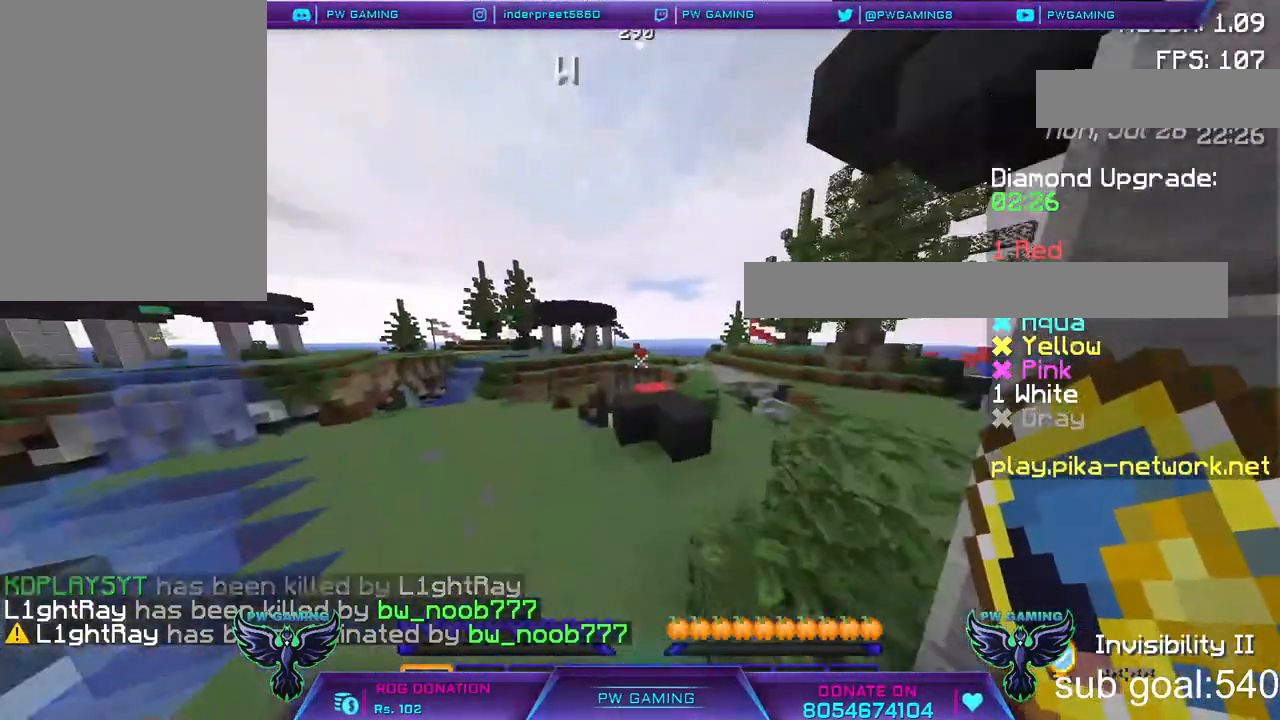
{"keys": ["w"], "mouse": [], "events": [[350, "space", "down"], [467, "space", "up"]]}
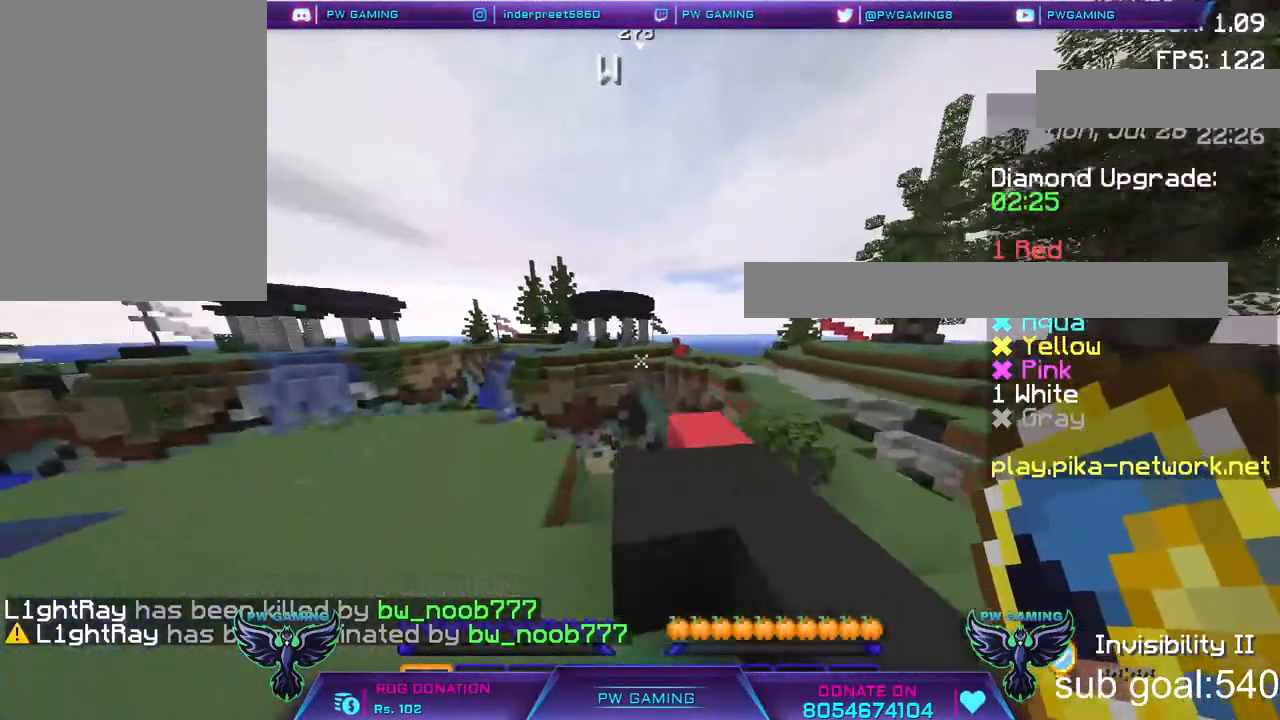
{"keys": ["w"], "mouse": [], "events": [[350, "space", "down"], [450, "space", "up"]]}
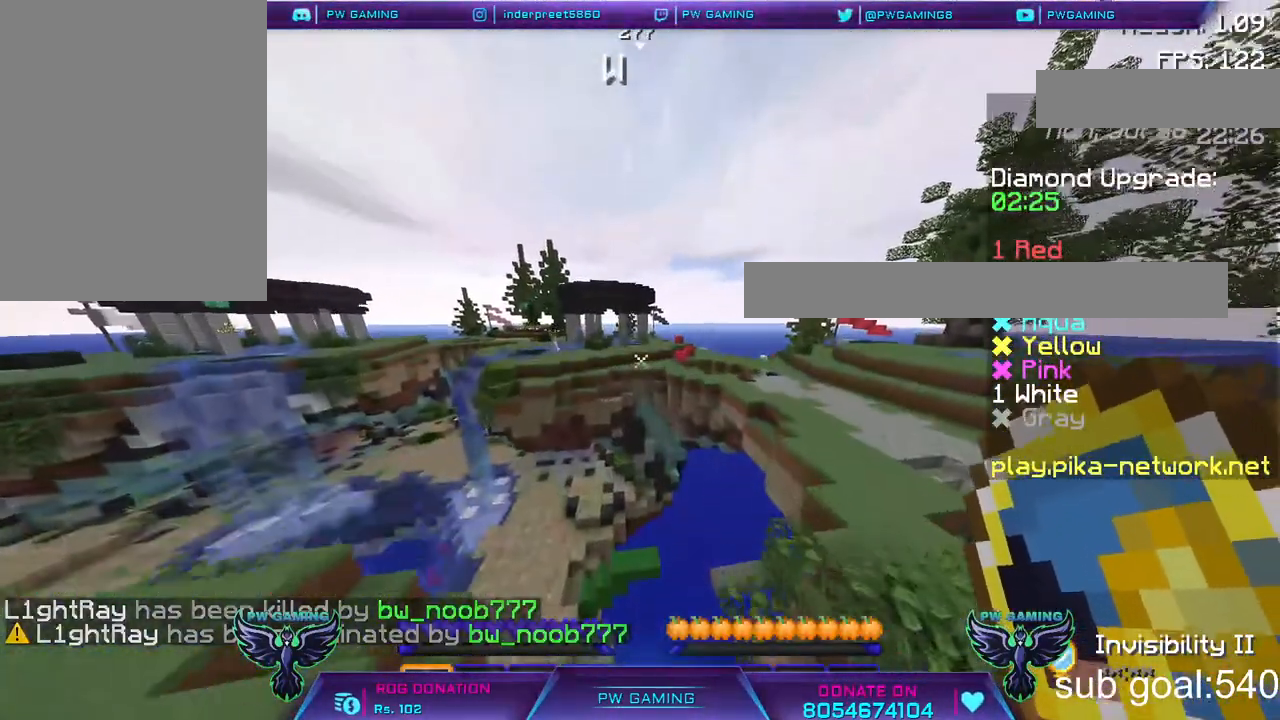
{"keys": ["w"], "mouse": [], "events": [[150, "space", "down"], [250, "space", "up"]]}
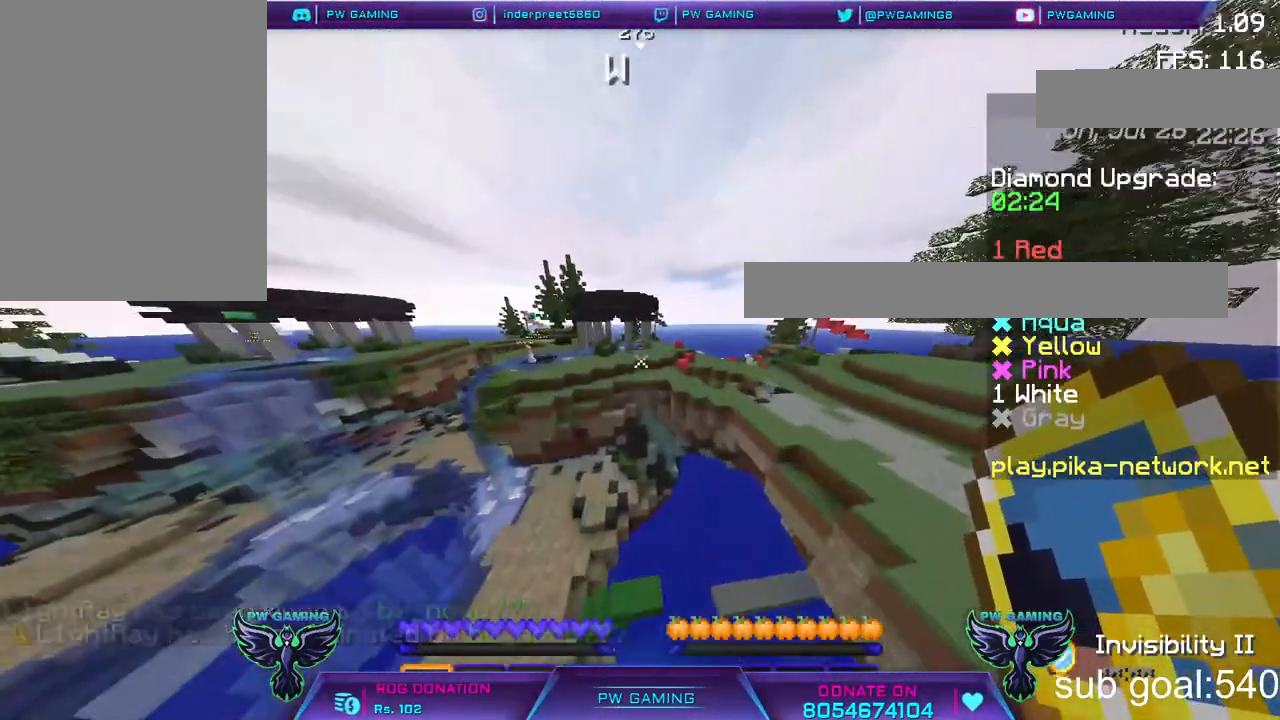
{"keys": ["w"], "mouse": [], "events": []}
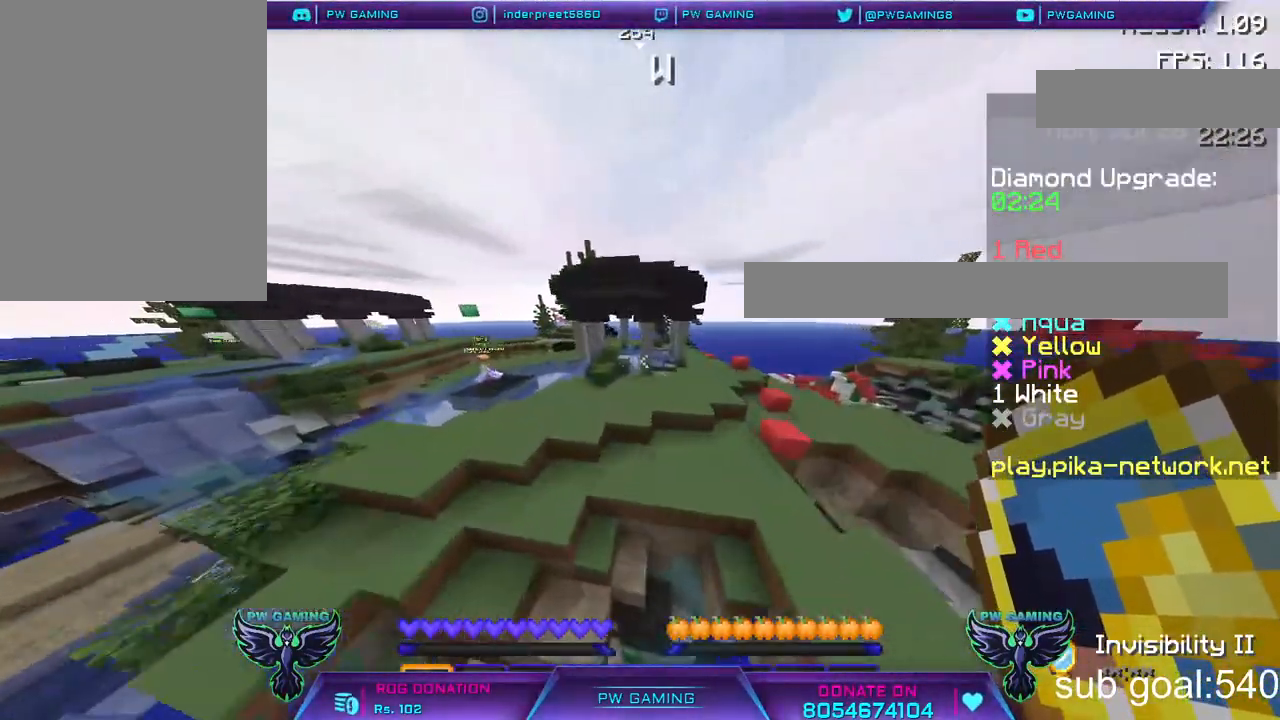
{"keys": ["w"], "mouse": [], "events": []}
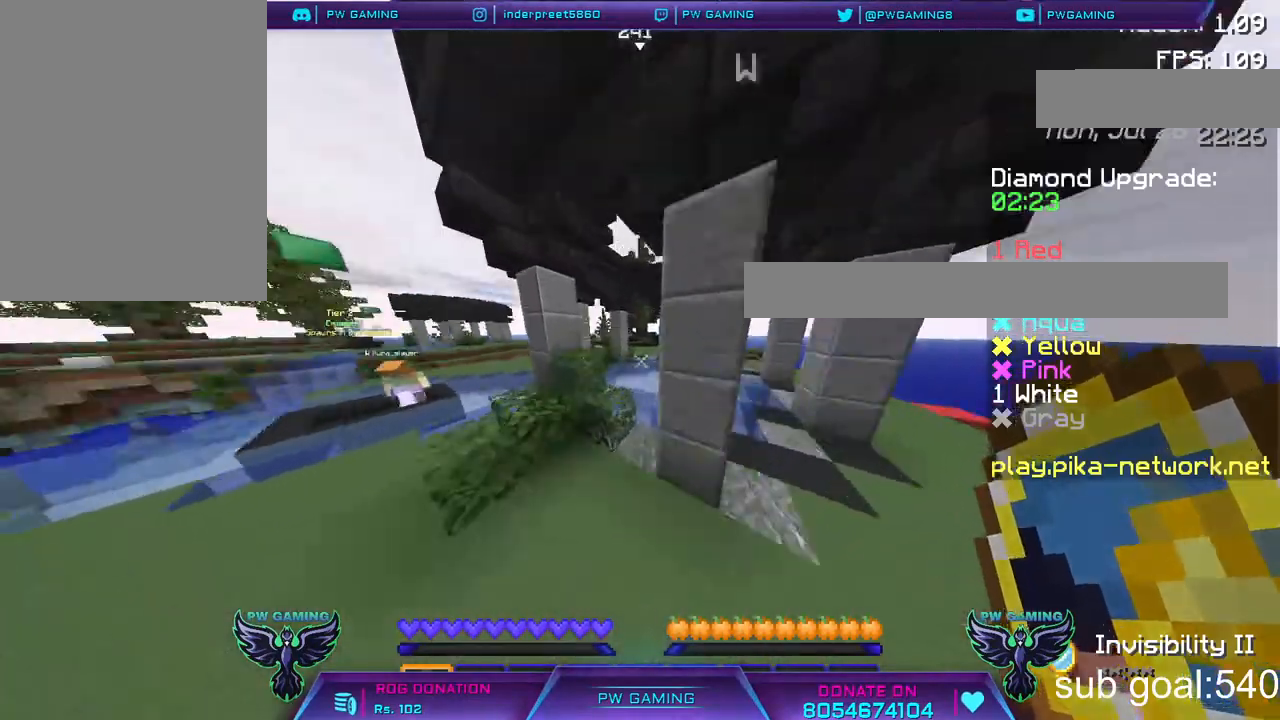
{"keys": ["w"], "mouse": [], "events": [[200, "space", "down"], [467, "space", "up"]]}
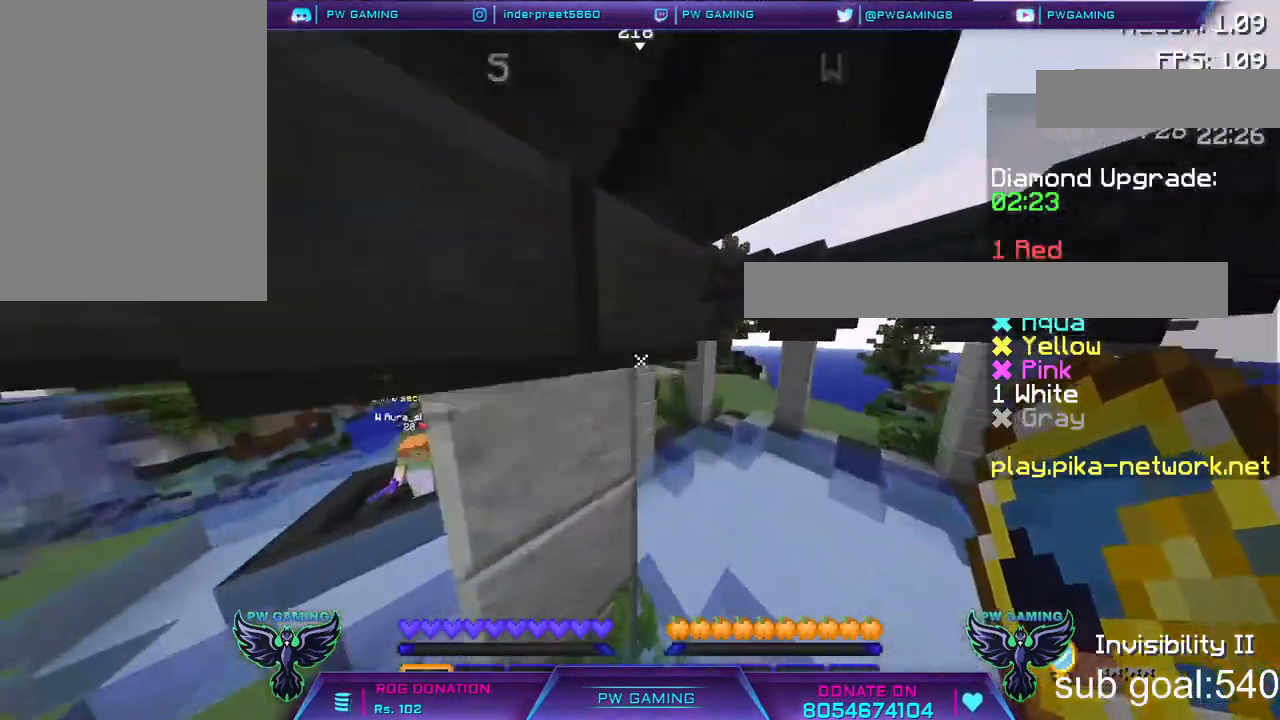
{"keys": ["w"], "mouse": [], "events": []}
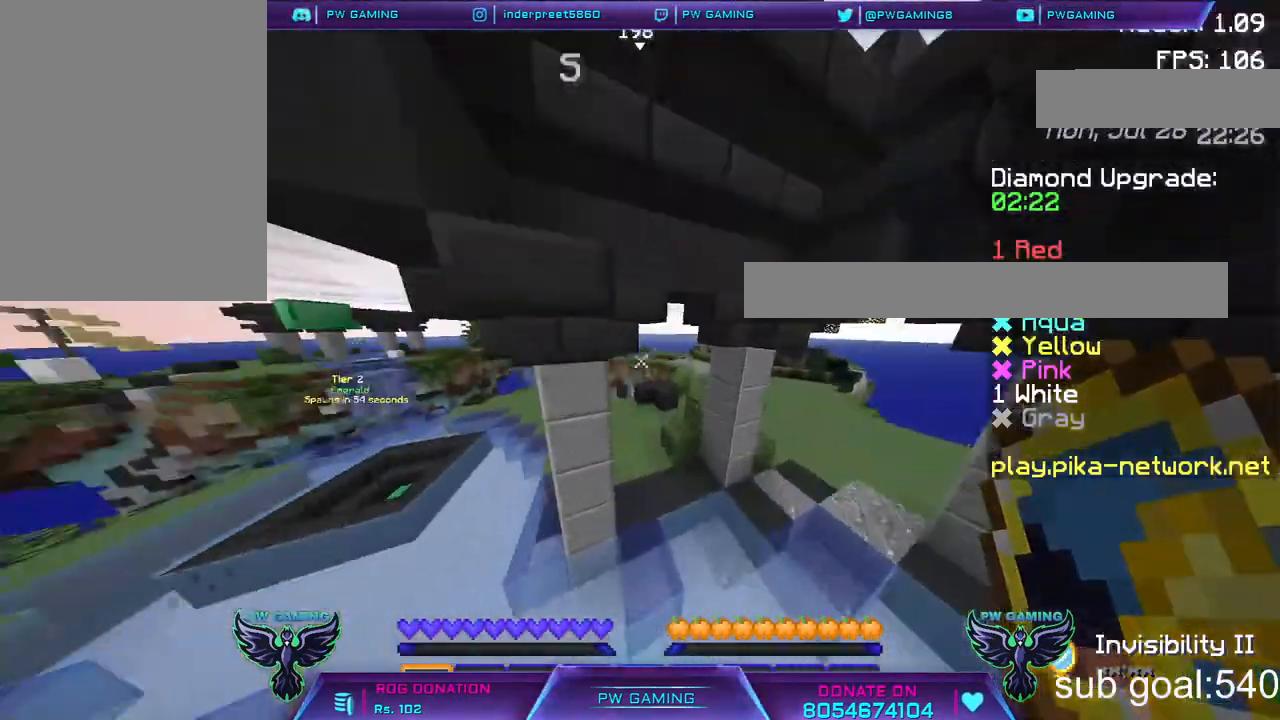
{"keys": ["w"], "mouse": [], "events": []}
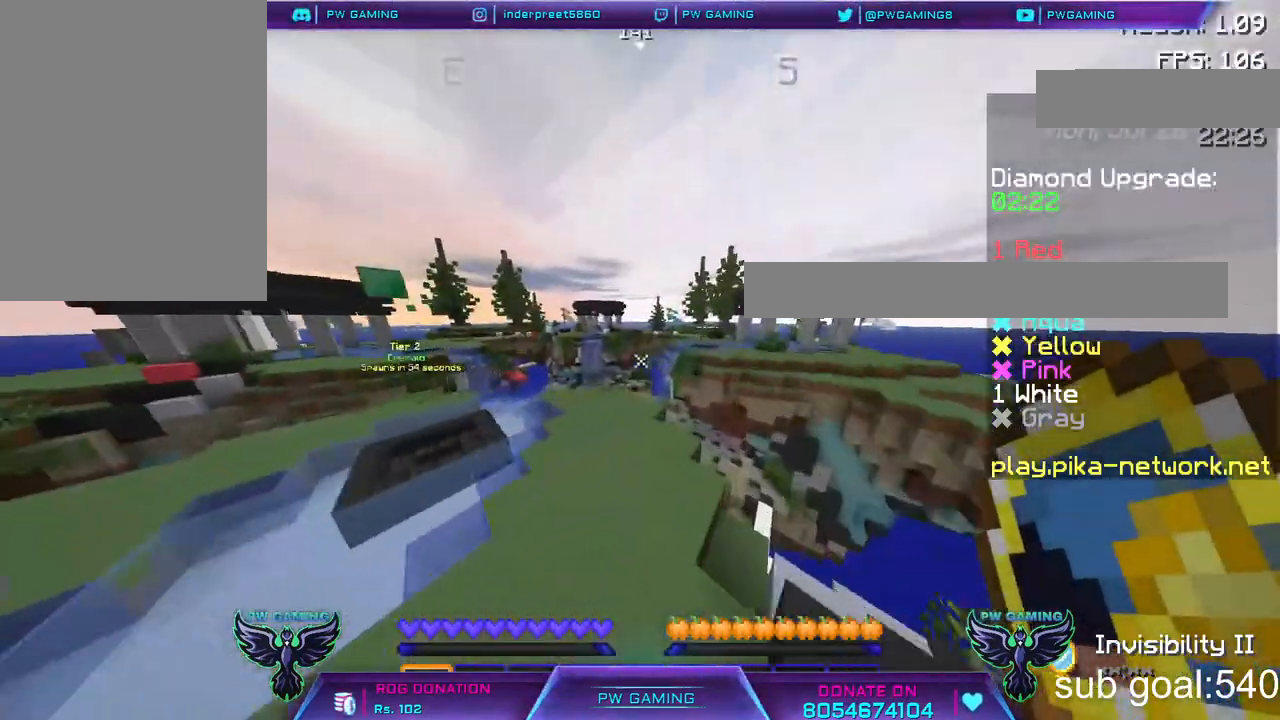
{"keys": ["space", "w"], "mouse": [], "events": [[483, "space", "down"]]}
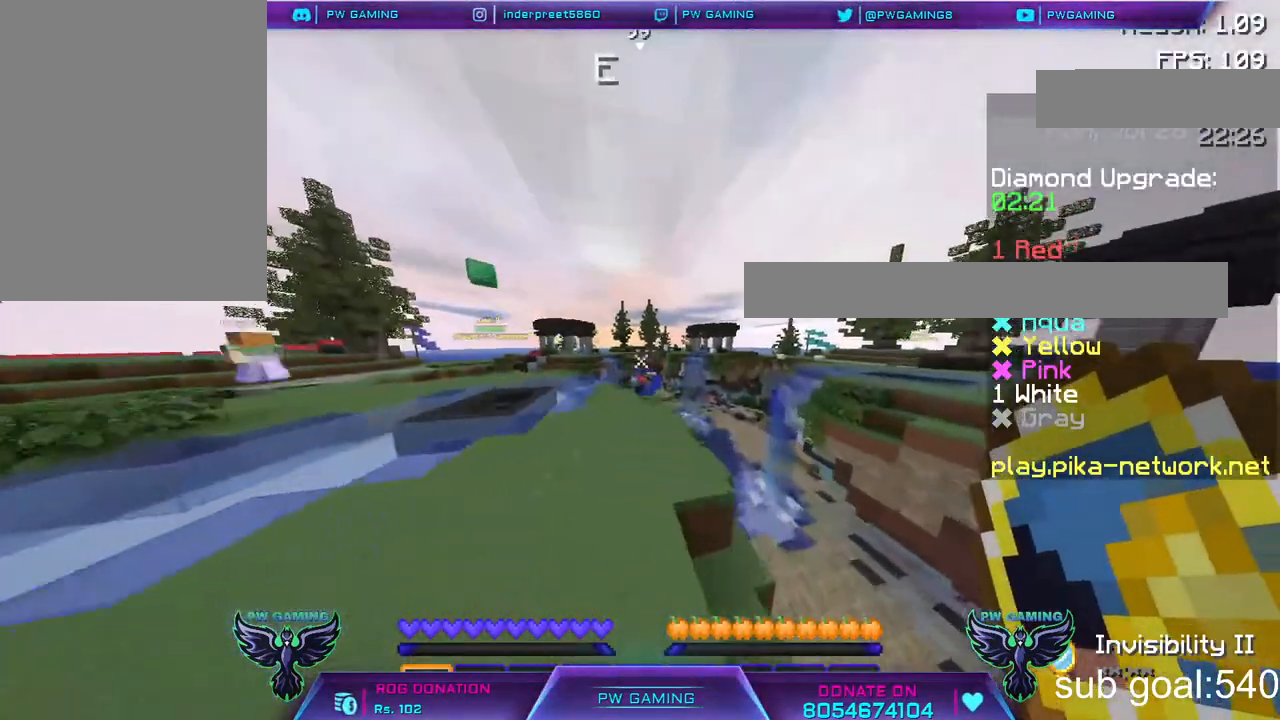
{"keys": ["w"], "mouse": [], "events": [[200, "space", "up"]]}
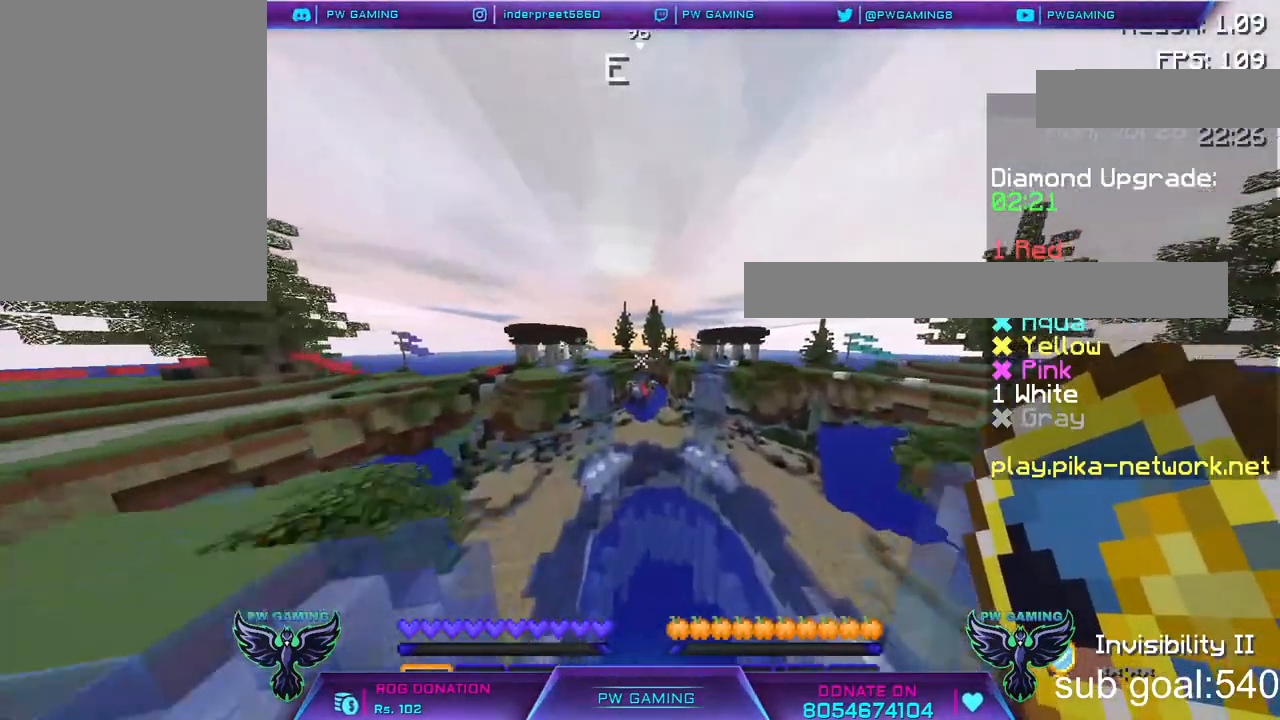
{"keys": ["w"], "mouse": [], "events": []}
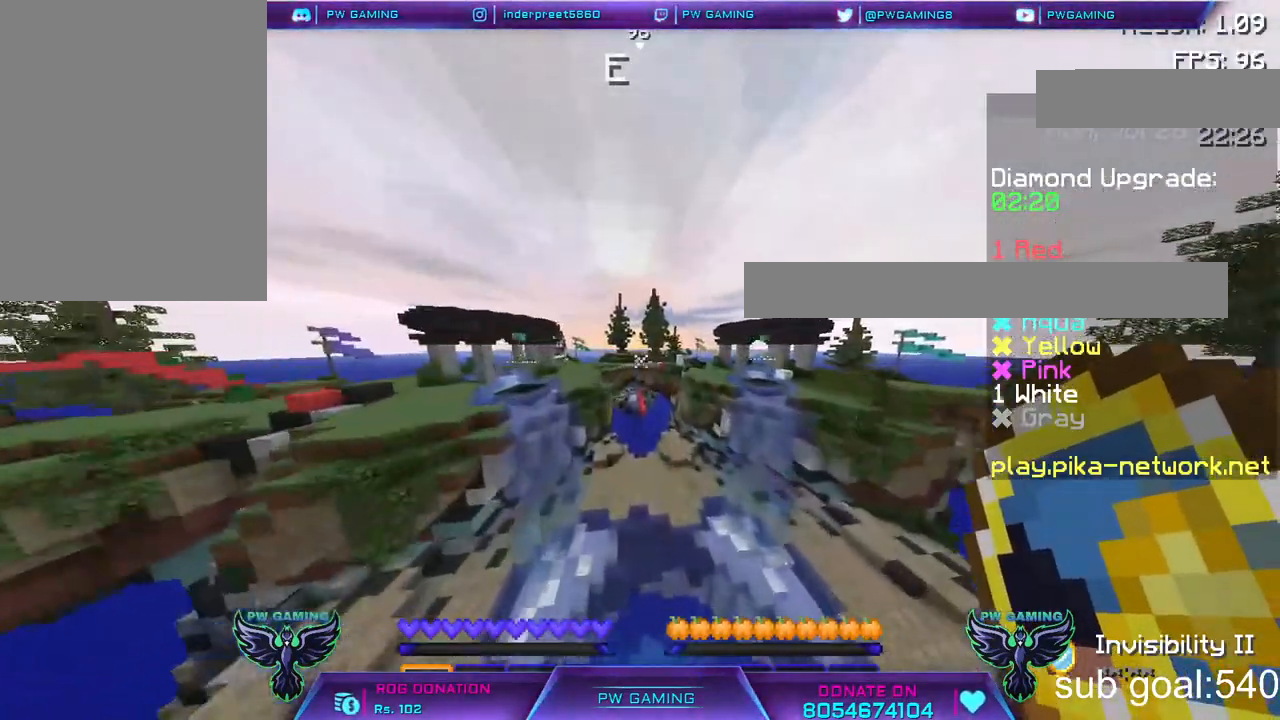
{"keys": ["w"], "mouse": [], "events": []}
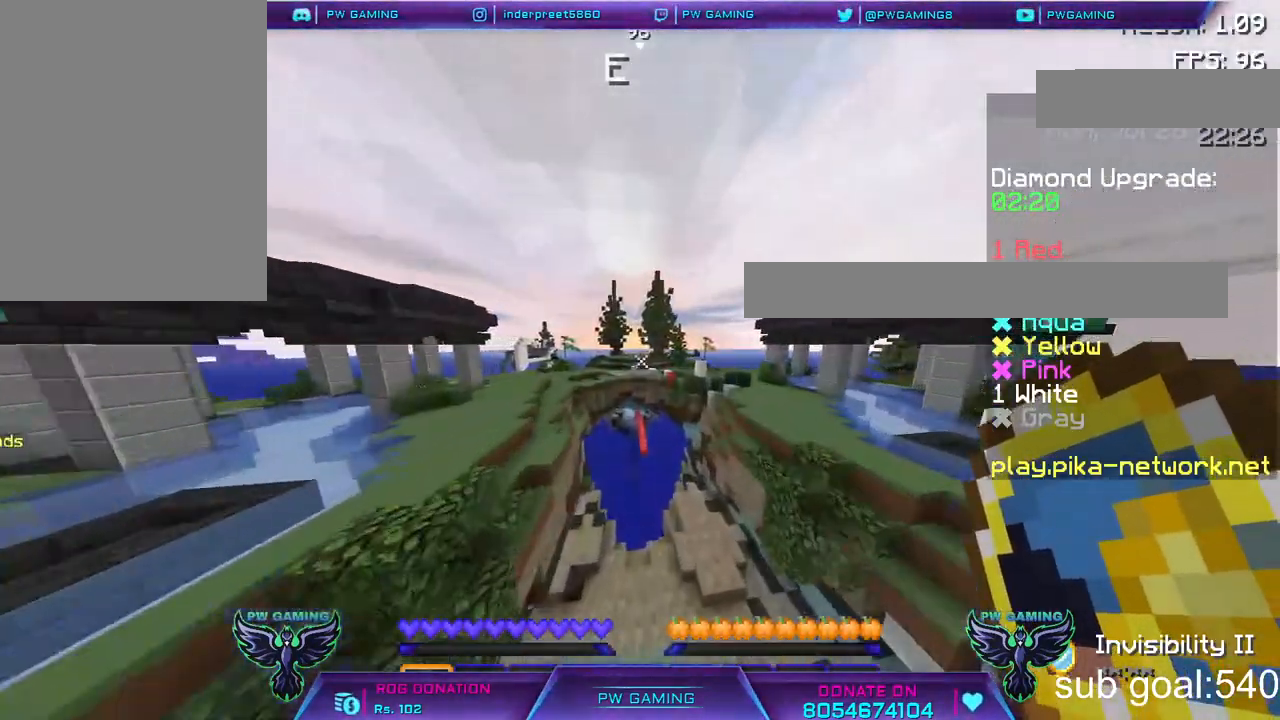
{"keys": ["w"], "mouse": [], "events": []}
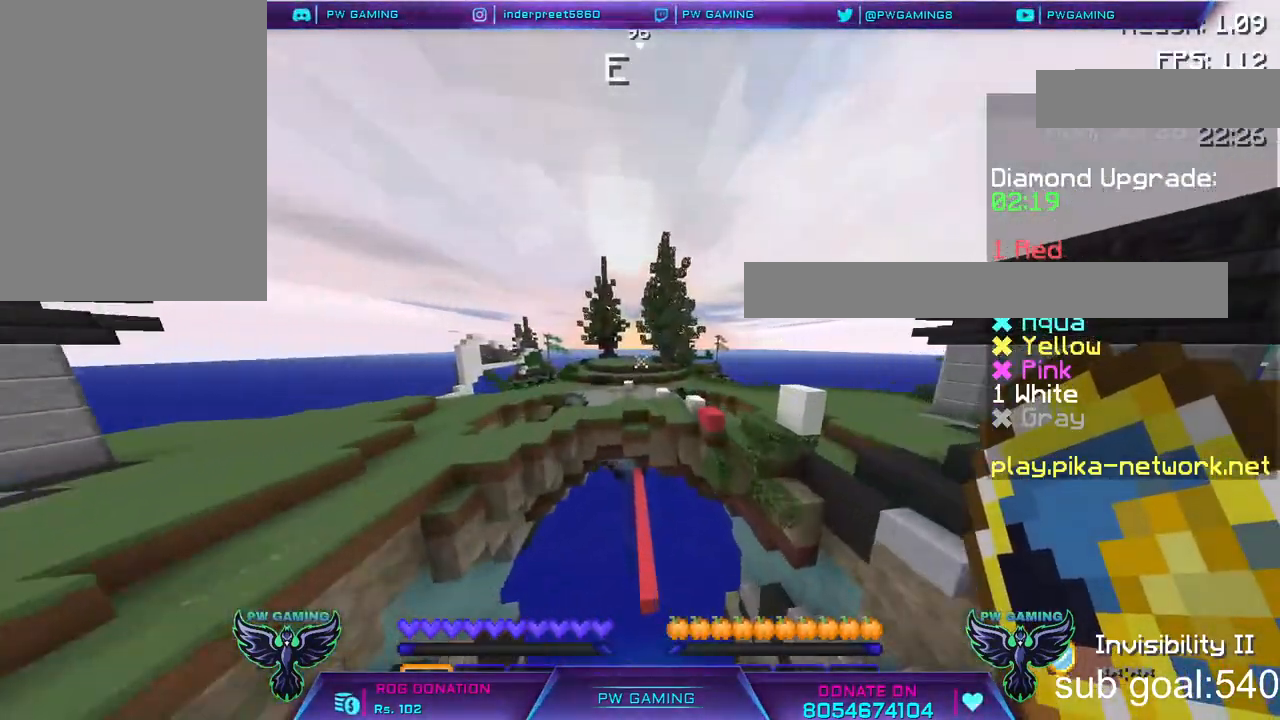
{"keys": ["w"], "mouse": [], "events": []}
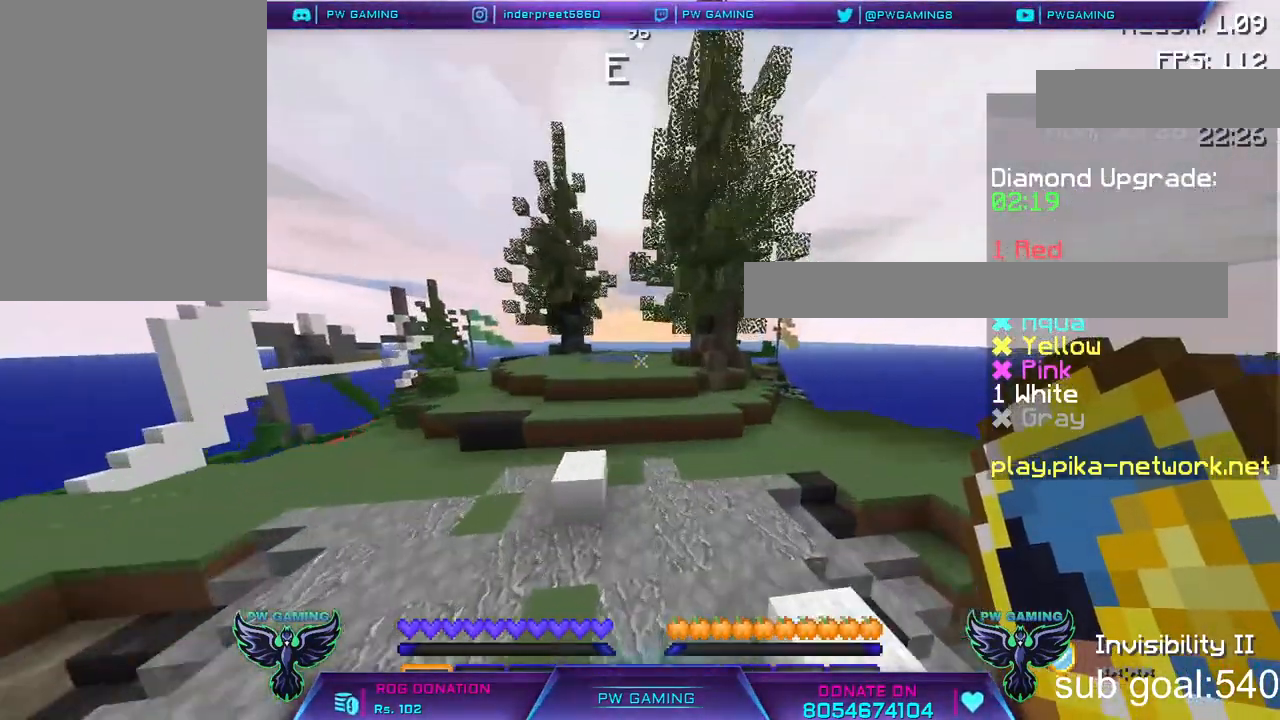
{"keys": ["space", "w"], "mouse": [], "events": [[500, "space", "down"]]}
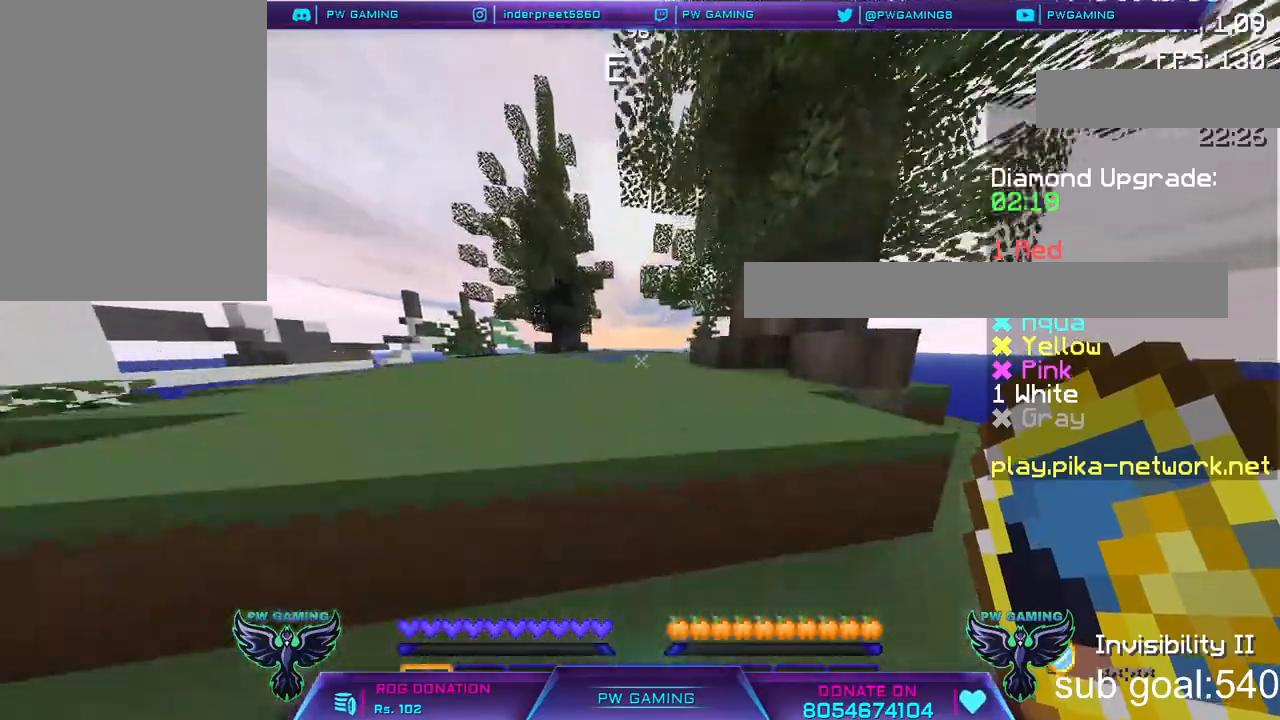
{"keys": ["w"], "mouse": [], "events": [[367, "space", "up"]]}
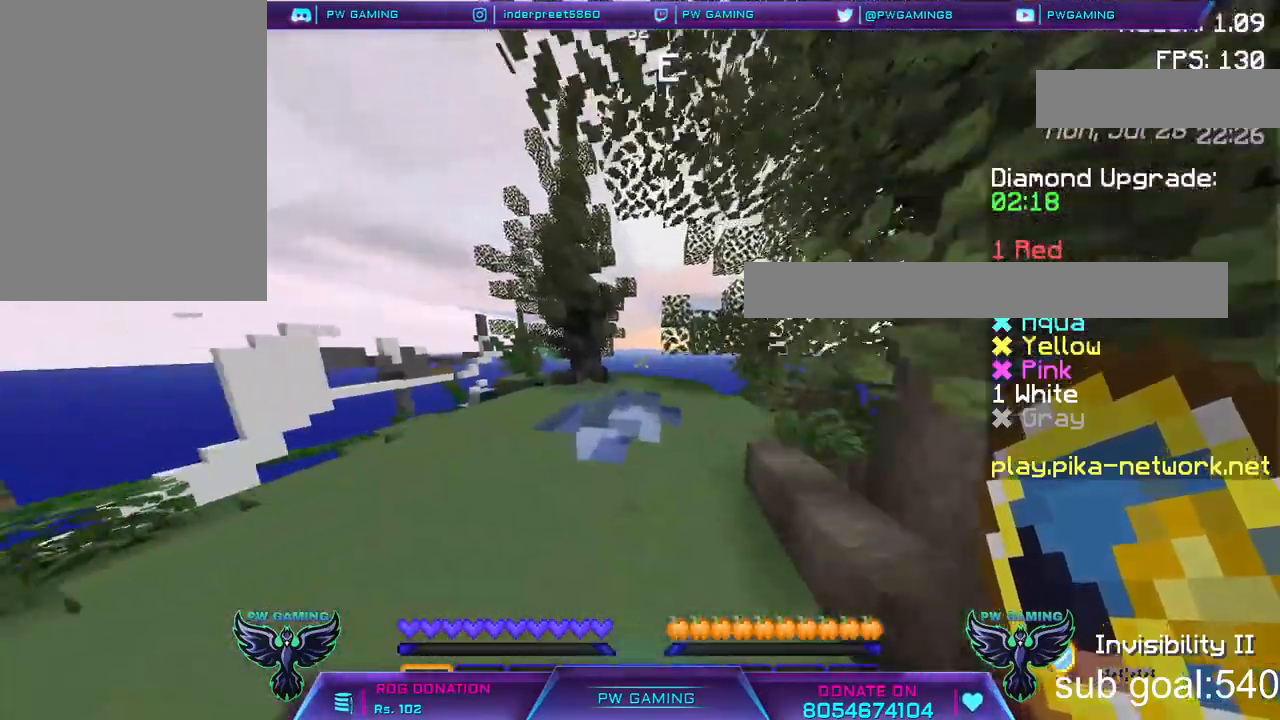
{"keys": ["w"], "mouse": [], "events": []}
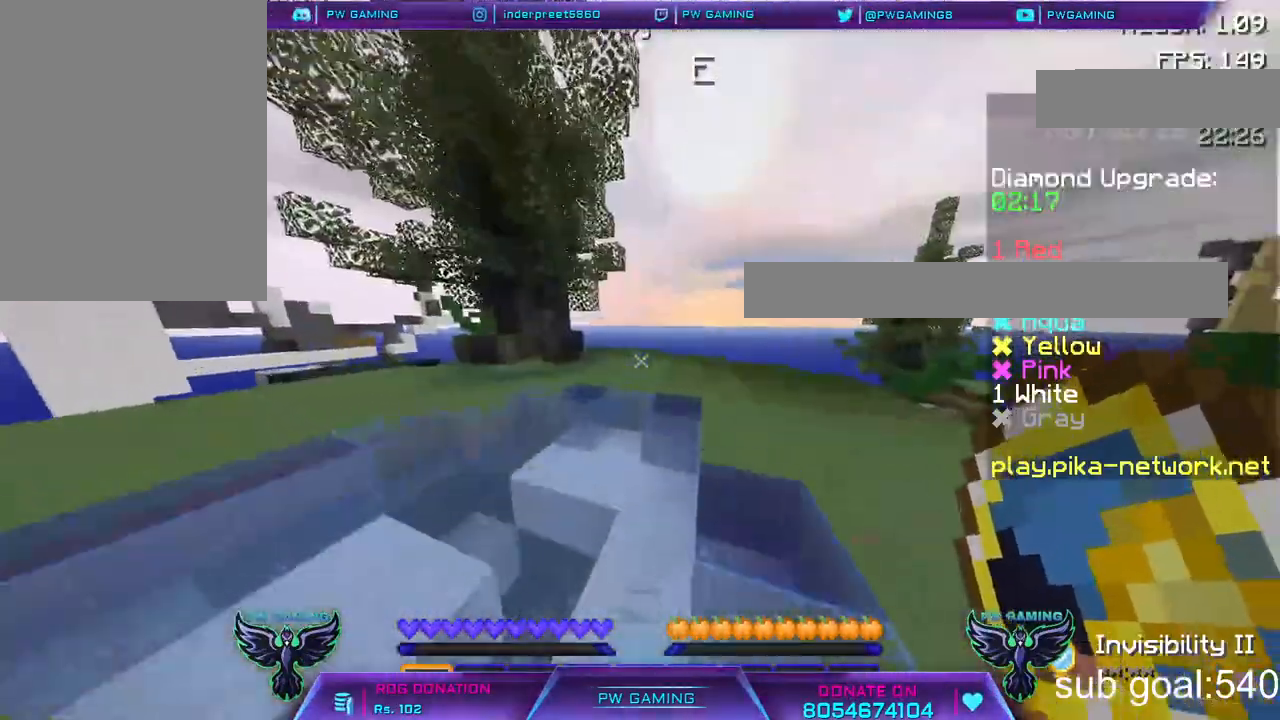
{"keys": ["w"], "mouse": [], "events": [[150, "space", "down"], [450, "space", "up"]]}
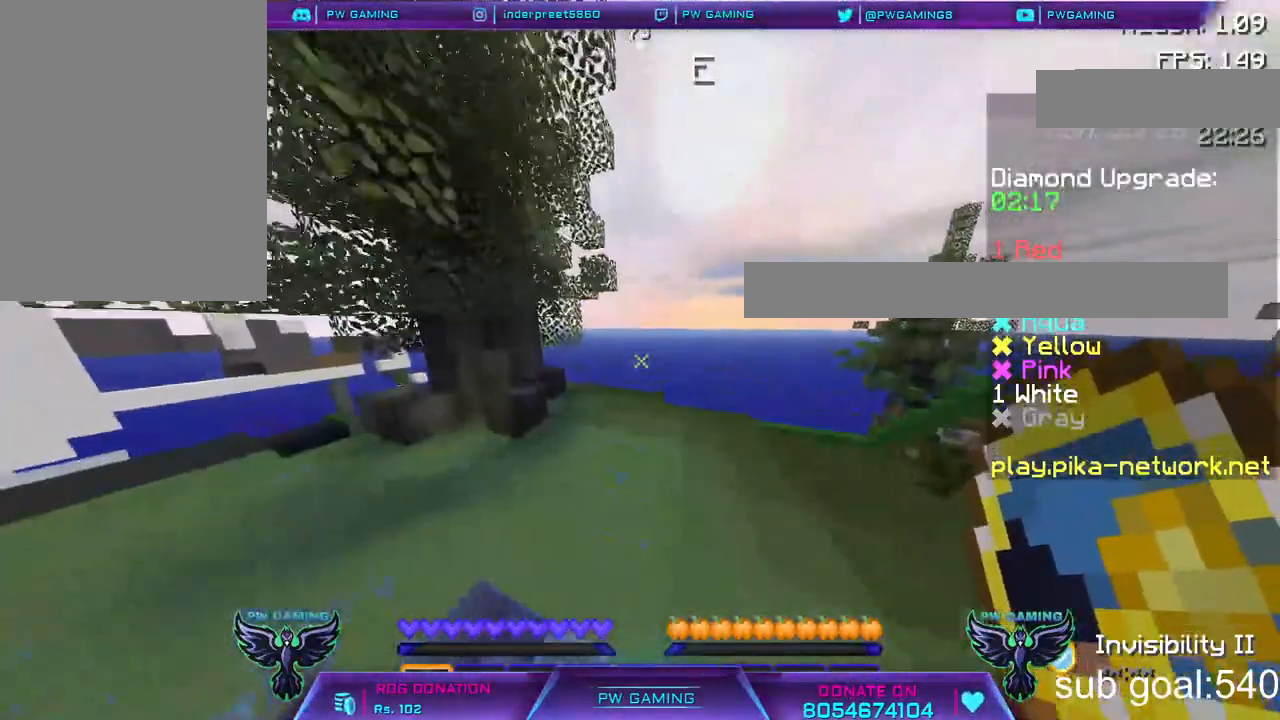
{"keys": ["space", "w"], "mouse": [], "events": [[400, "space", "down"]]}
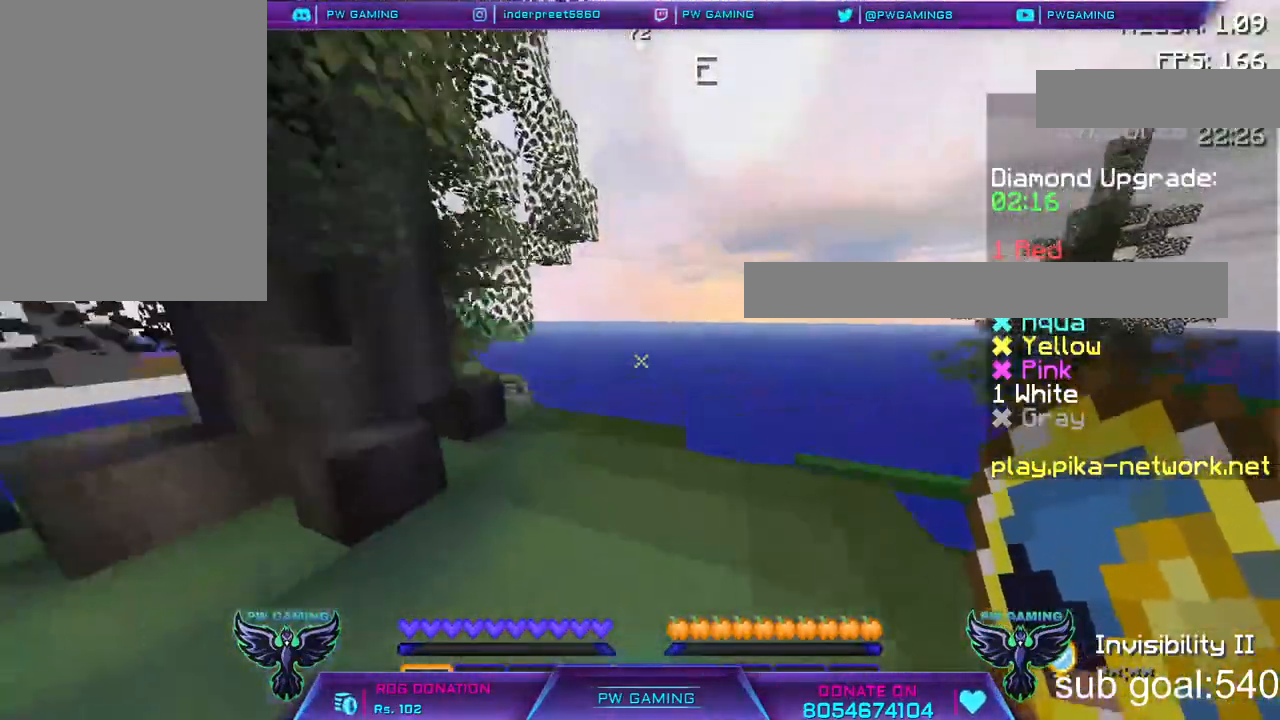
{"keys": ["w"], "mouse": [], "events": [[400, "space", "up"]]}
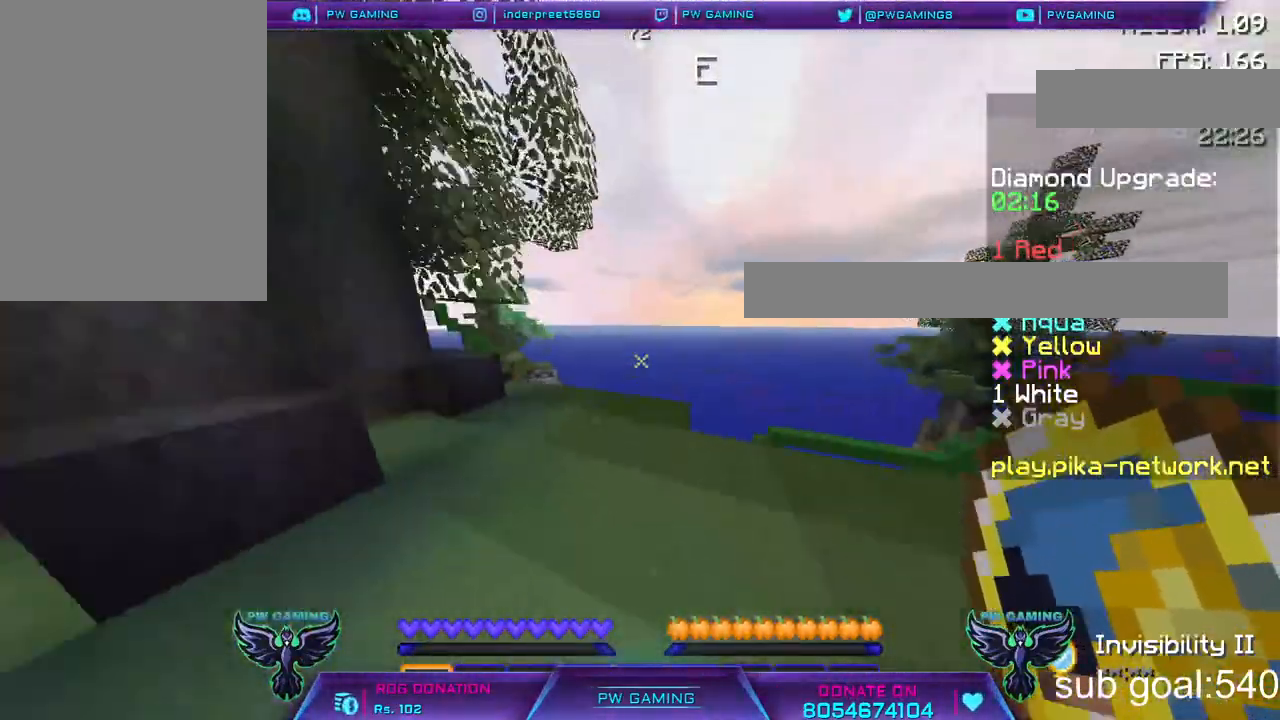
{"keys": ["w"], "mouse": [], "events": []}
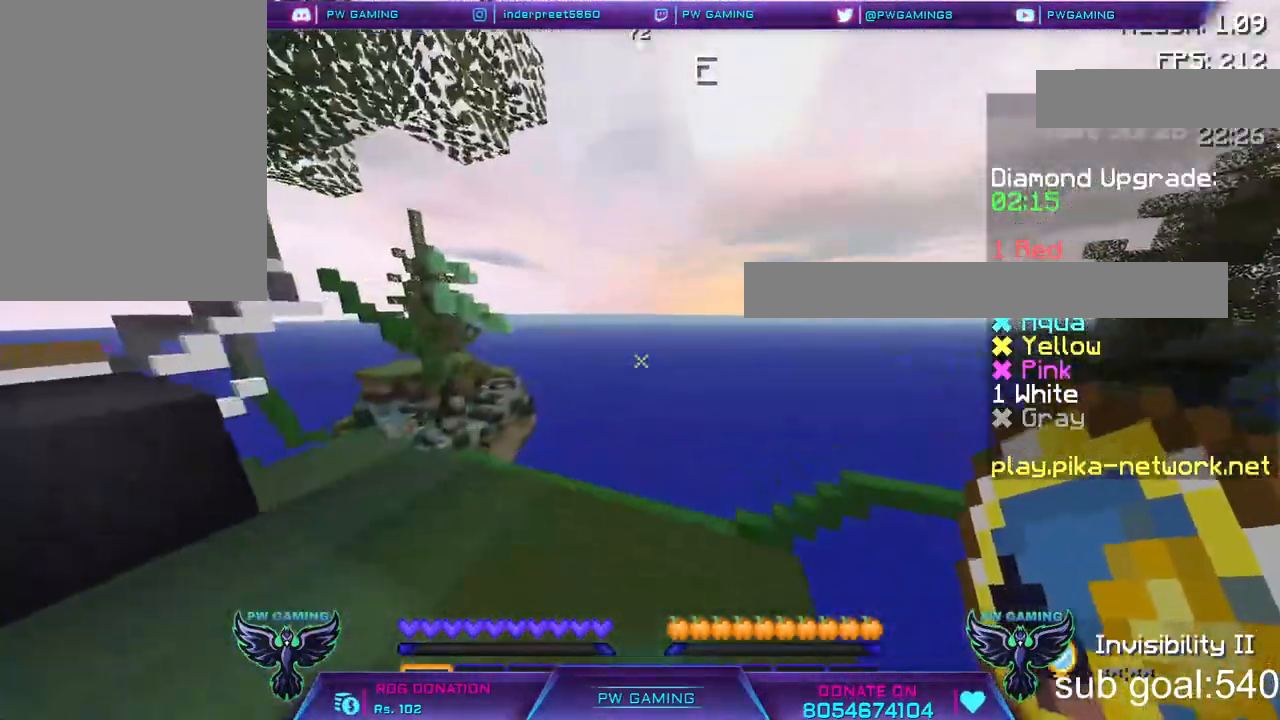
{"keys": ["w"], "mouse": [], "events": [[50, "space", "down"], [500, "space", "up"]]}
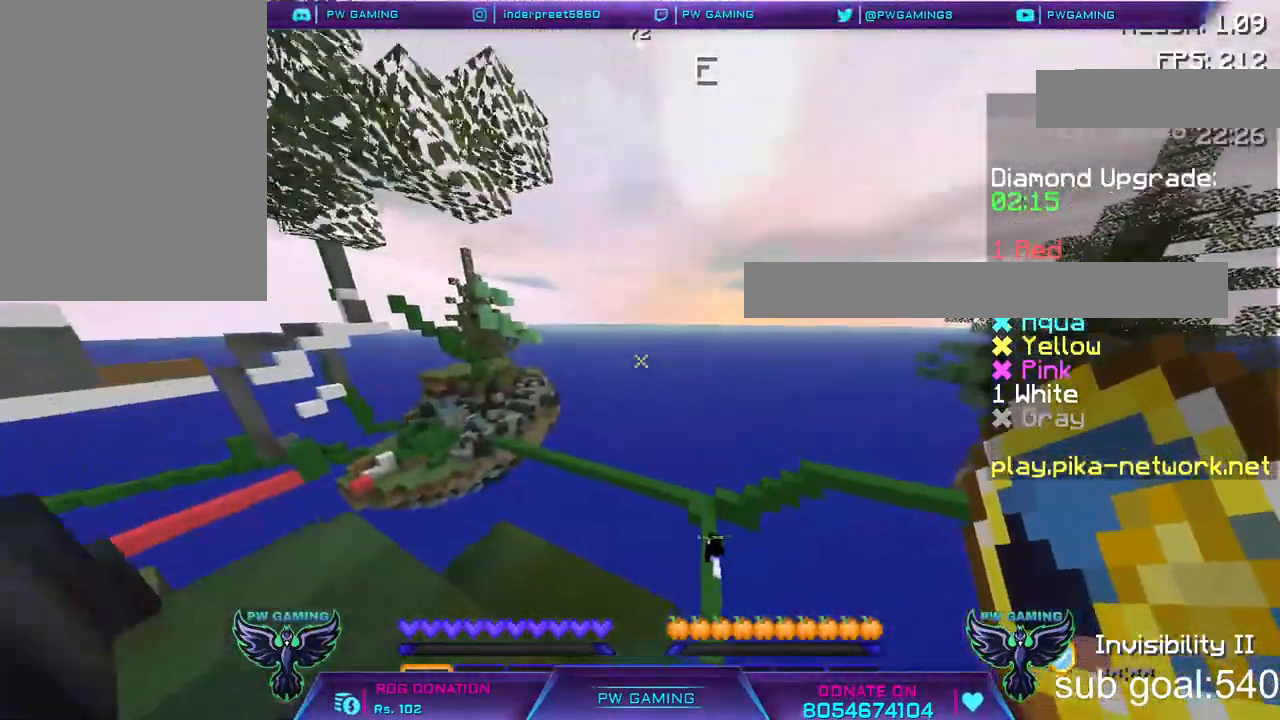
{"keys": ["w"], "mouse": [], "events": [[167, "space", "down"], [300, "space", "up"]]}
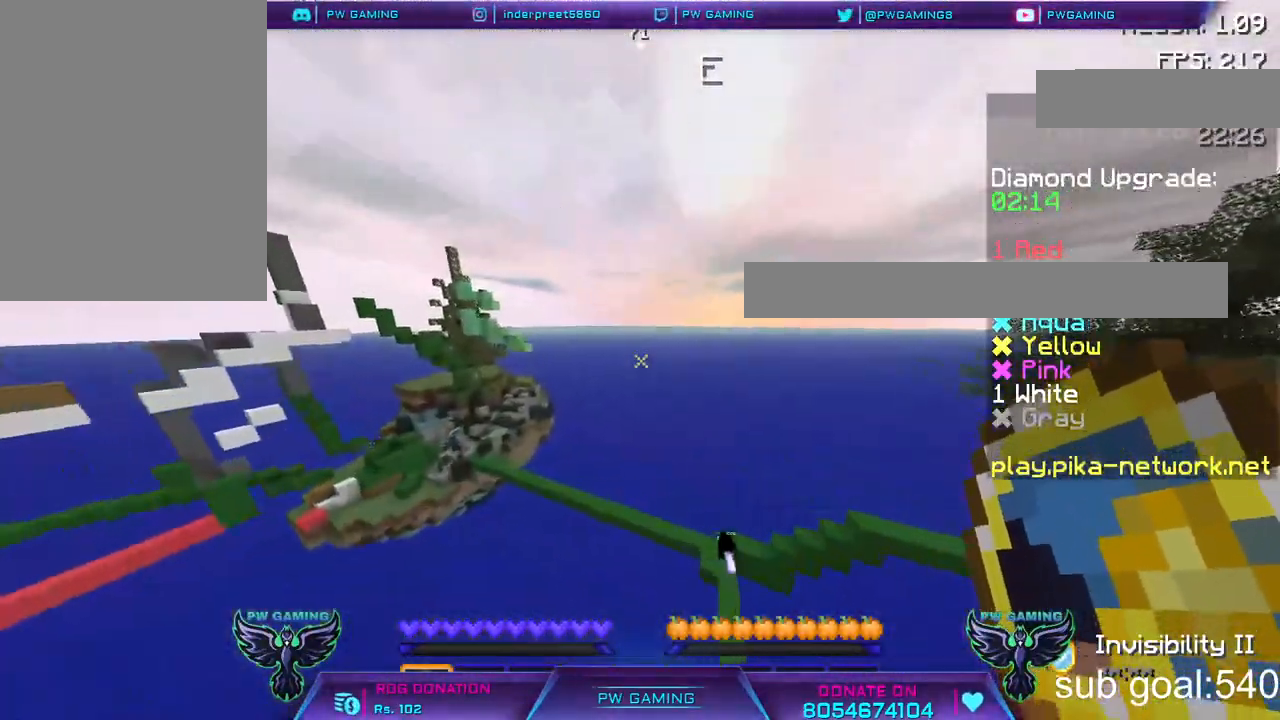
{"keys": ["w"], "mouse": [], "events": []}
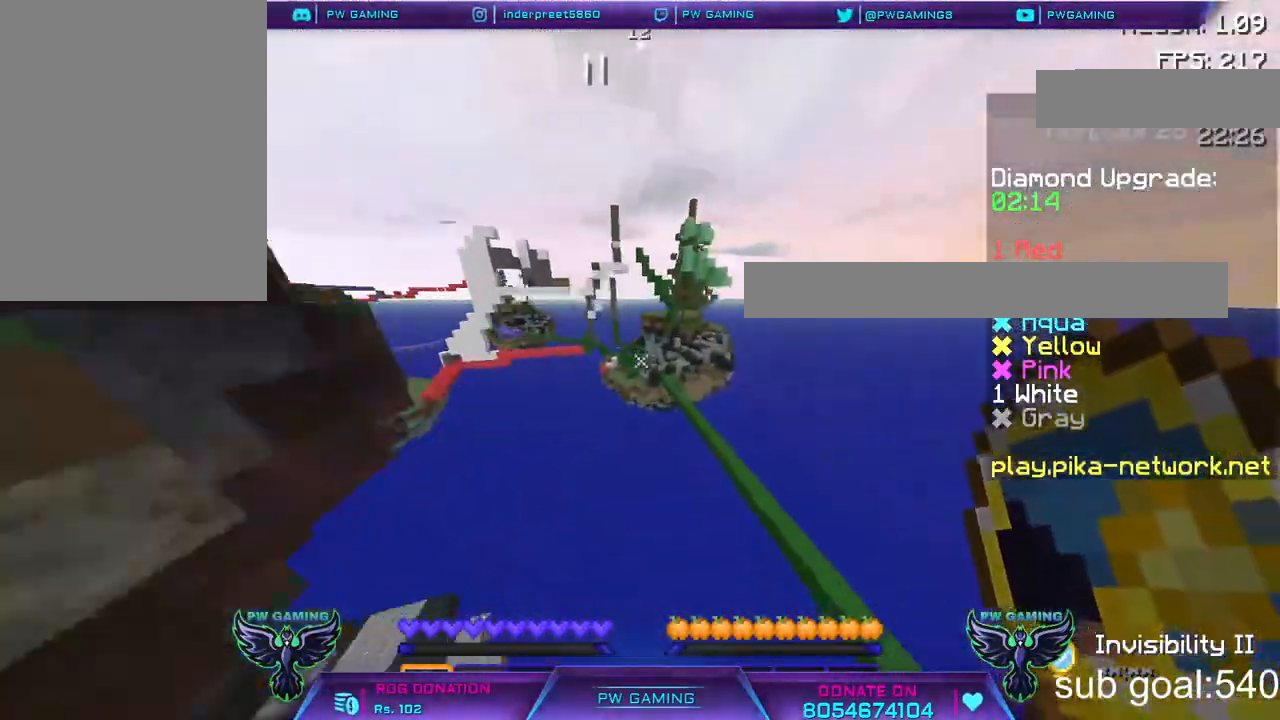
{"keys": ["w"], "mouse": [], "events": [[400, "space", "down"], [500, "space", "up"]]}
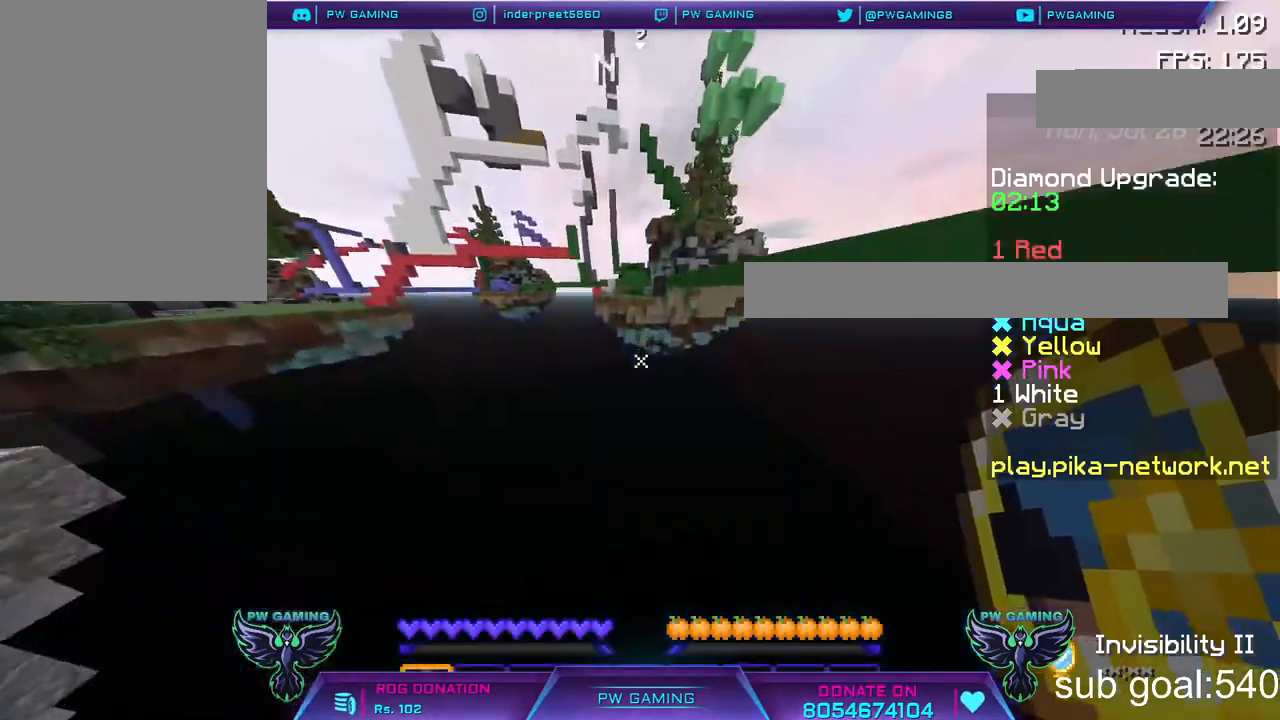
{"keys": ["space", "w"], "mouse": [], "events": [[100, "space", "down"]]}